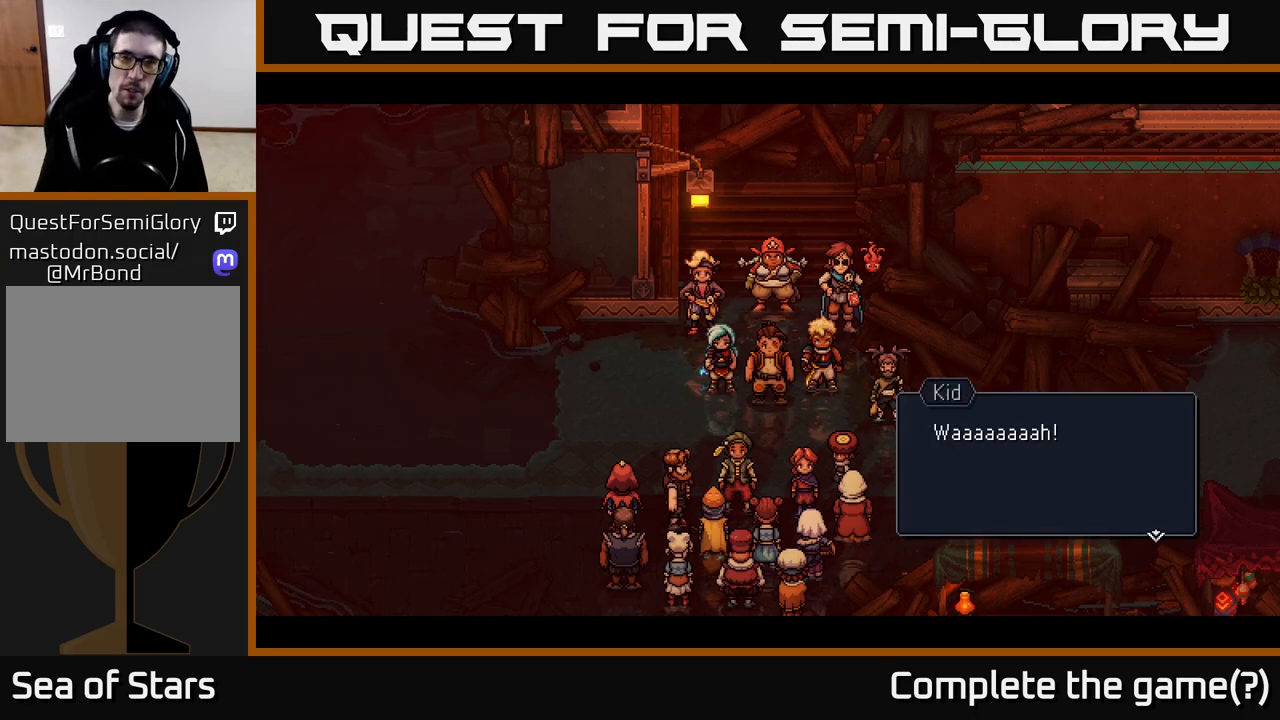
Gameplay with a controller (Xbox layout); each line is a JSON object with the inputs held at the frame after it. "events" lists button and stick changes between this image and that frame as [ms after this image, input, new state], when the widget could be followed in between.
{"buttons": [], "left_stick": "center", "right_stick": "center", "events": [[233, "A", "down"], [383, "A", "up"]]}
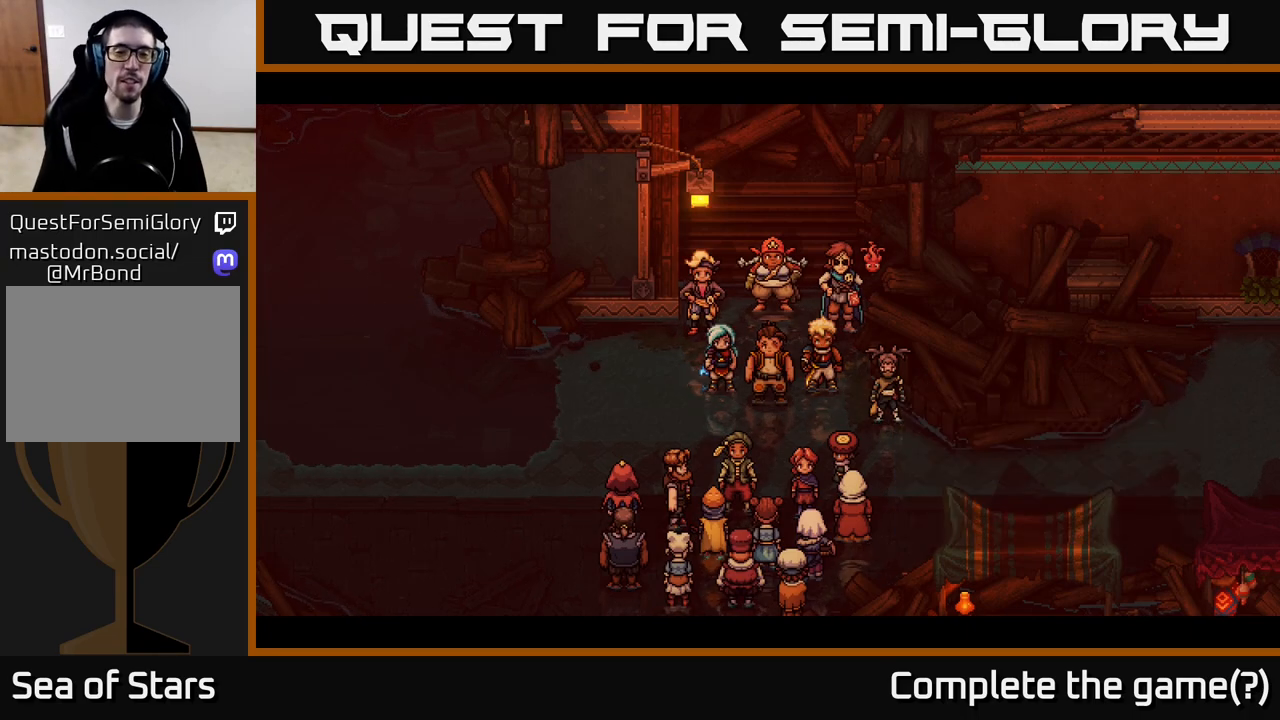
{"buttons": [], "left_stick": "center", "right_stick": "center", "events": []}
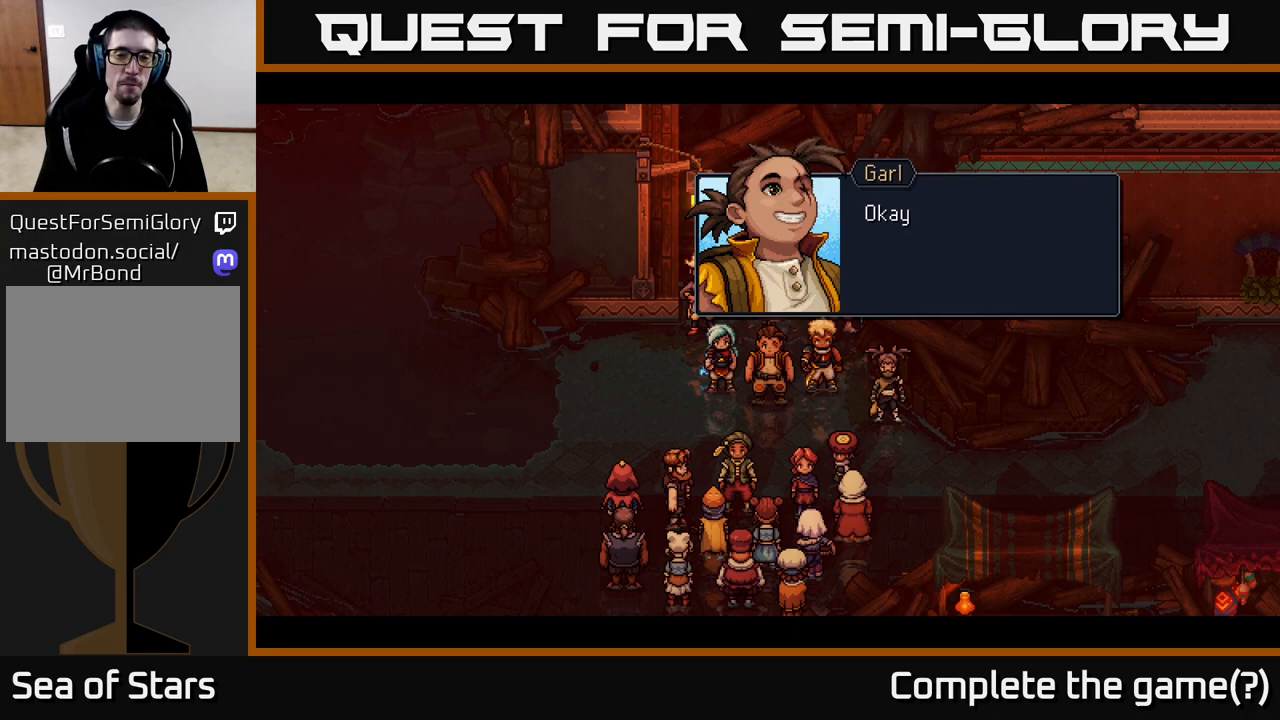
{"buttons": [], "left_stick": "center", "right_stick": "center", "events": []}
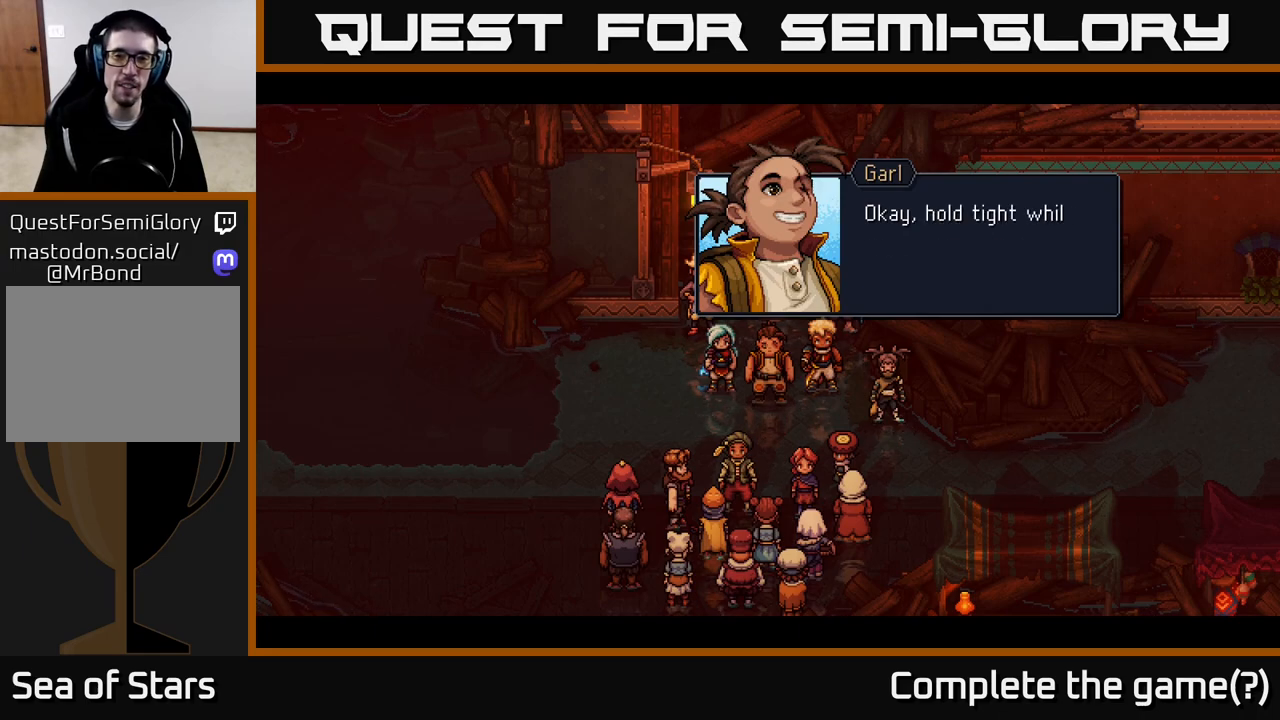
{"buttons": [], "left_stick": "center", "right_stick": "center", "events": [[50, "A", "down"], [200, "A", "up"]]}
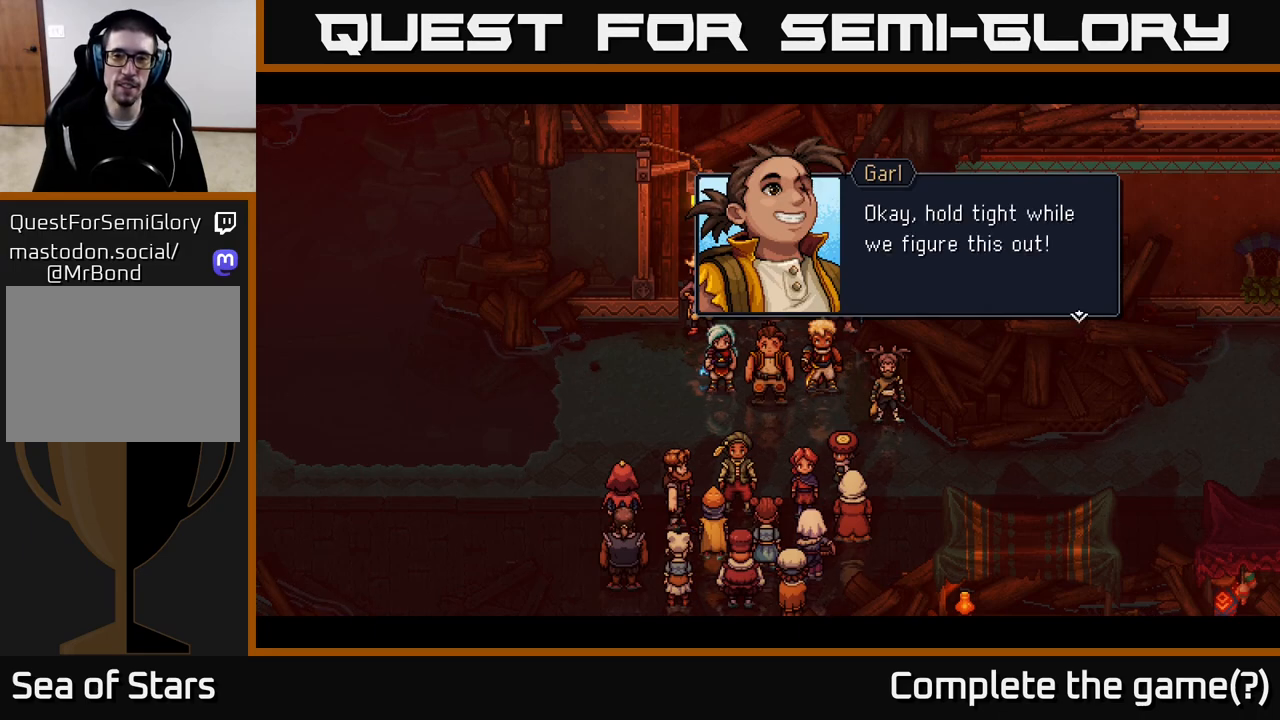
{"buttons": [], "left_stick": "center", "right_stick": "center", "events": [[67, "A", "down"], [183, "A", "up"]]}
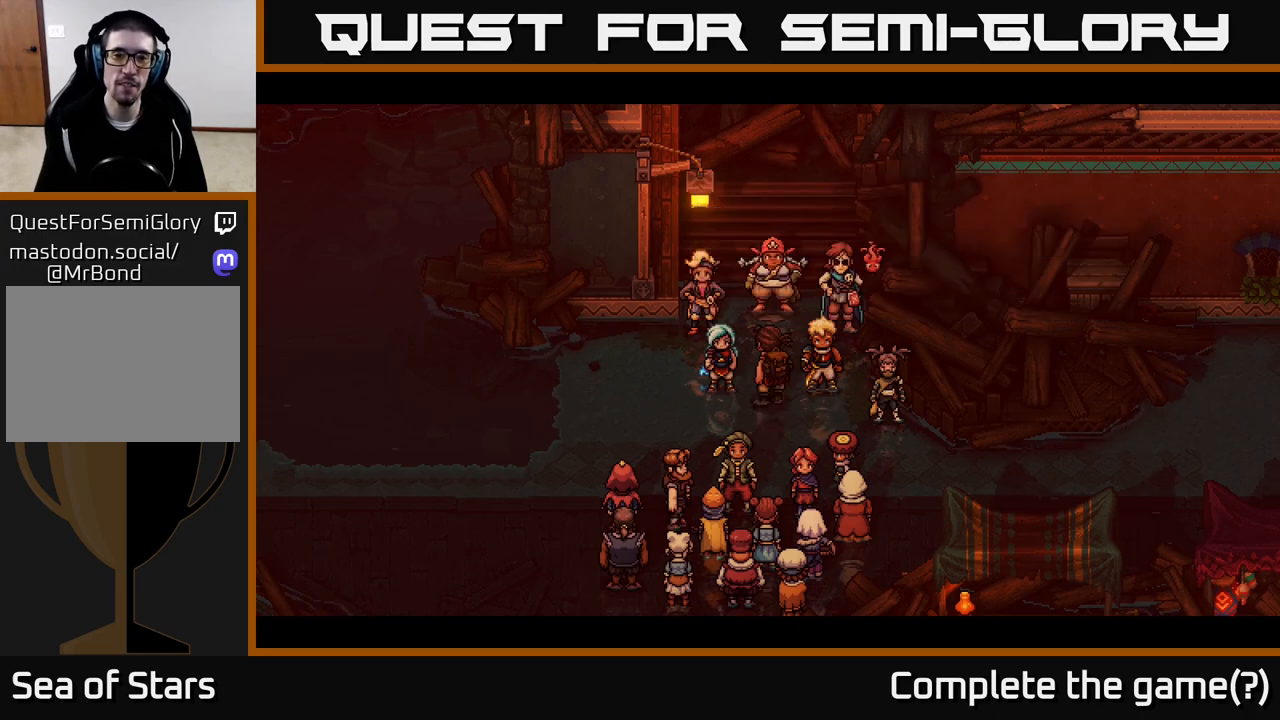
{"buttons": [], "left_stick": "center", "right_stick": "center", "events": []}
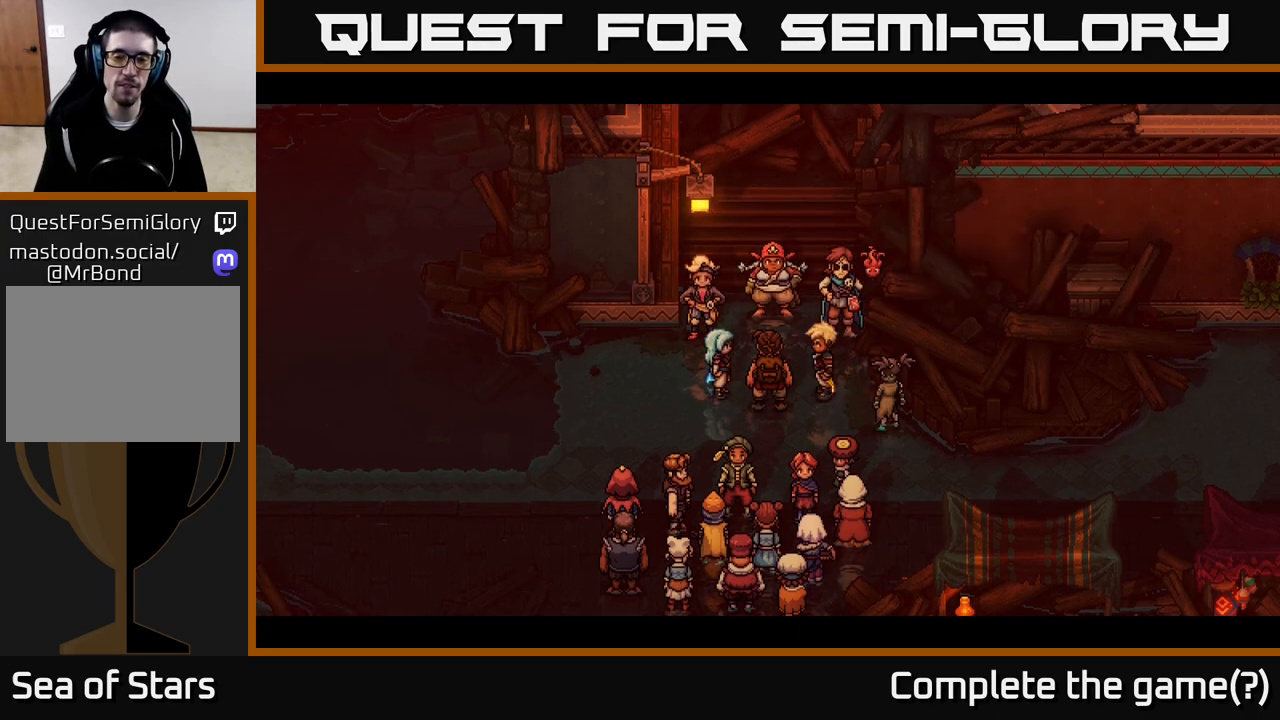
{"buttons": [], "left_stick": "center", "right_stick": "center", "events": []}
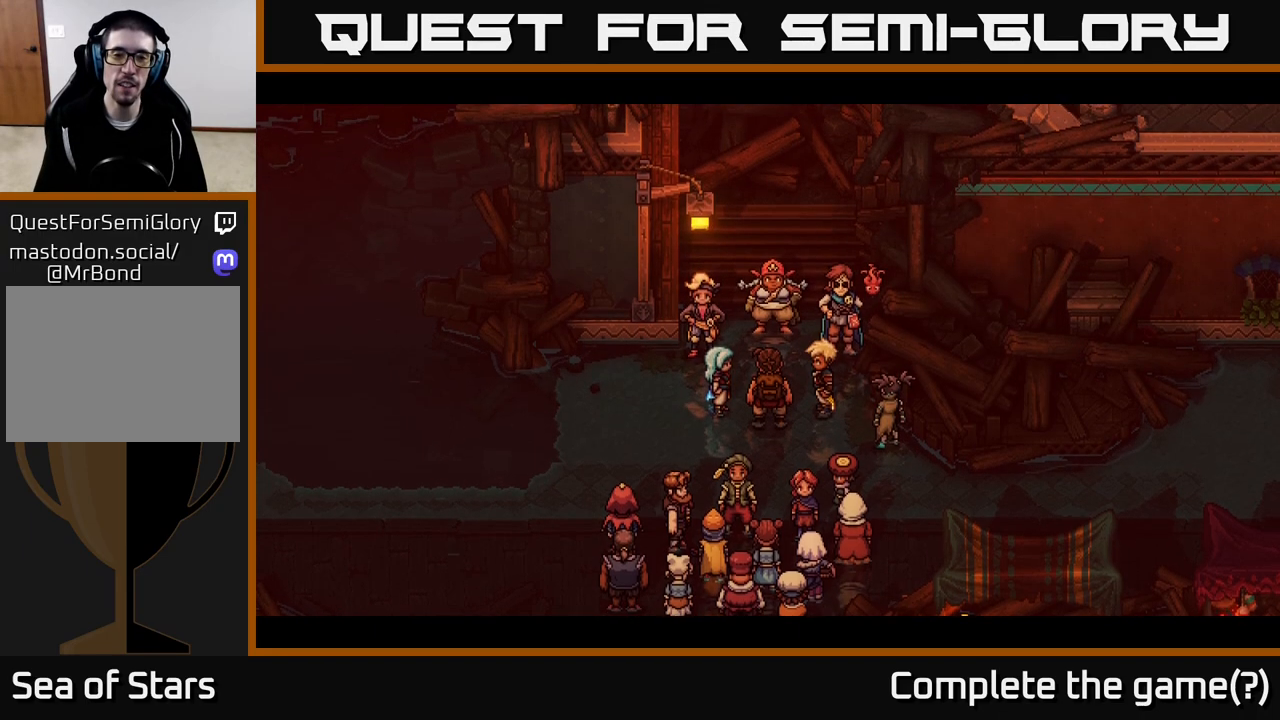
{"buttons": [], "left_stick": "center", "right_stick": "center", "events": []}
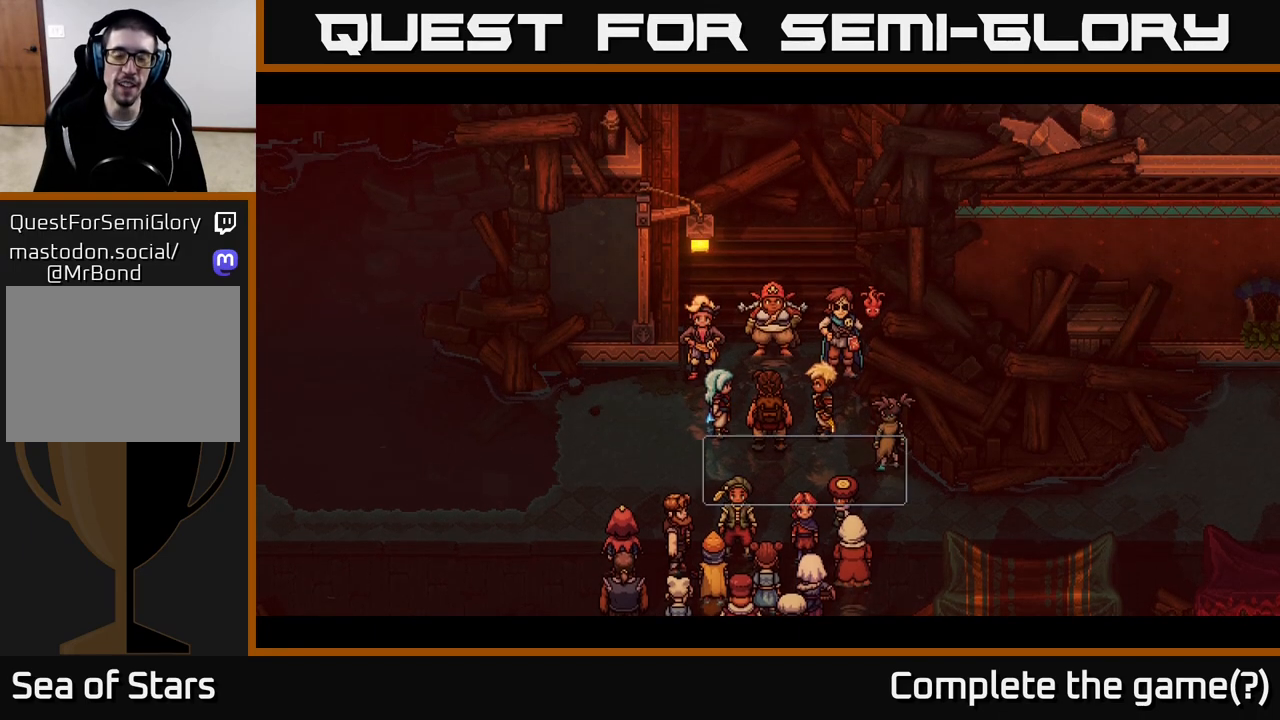
{"buttons": [], "left_stick": "center", "right_stick": "center", "events": []}
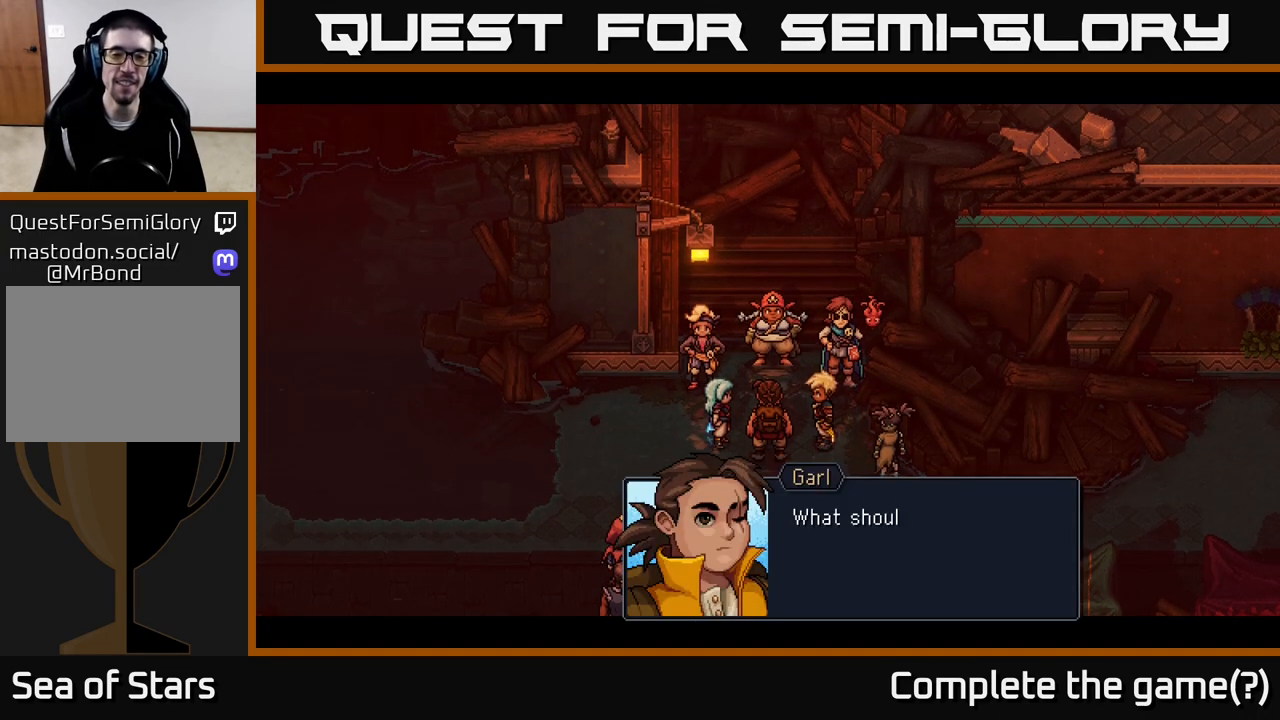
{"buttons": ["A"], "left_stick": "center", "right_stick": "center", "events": [[467, "A", "down"]]}
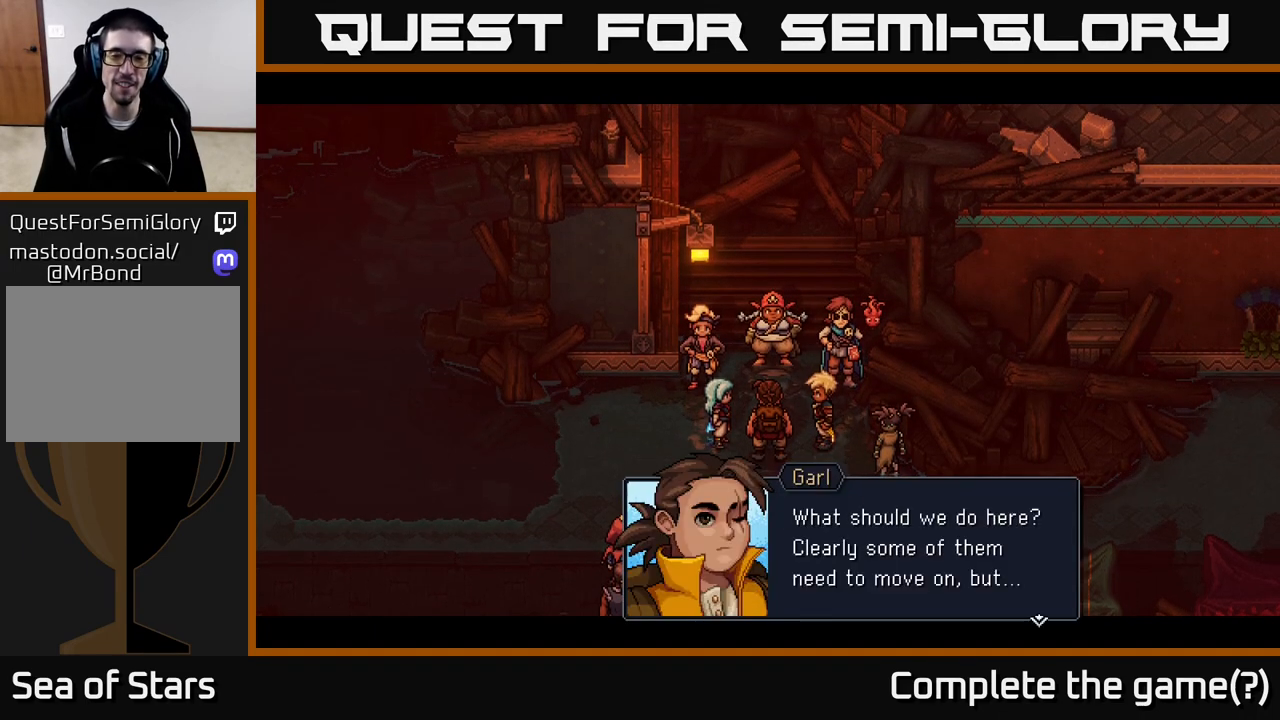
{"buttons": [], "left_stick": "center", "right_stick": "center", "events": [[183, "A", "up"]]}
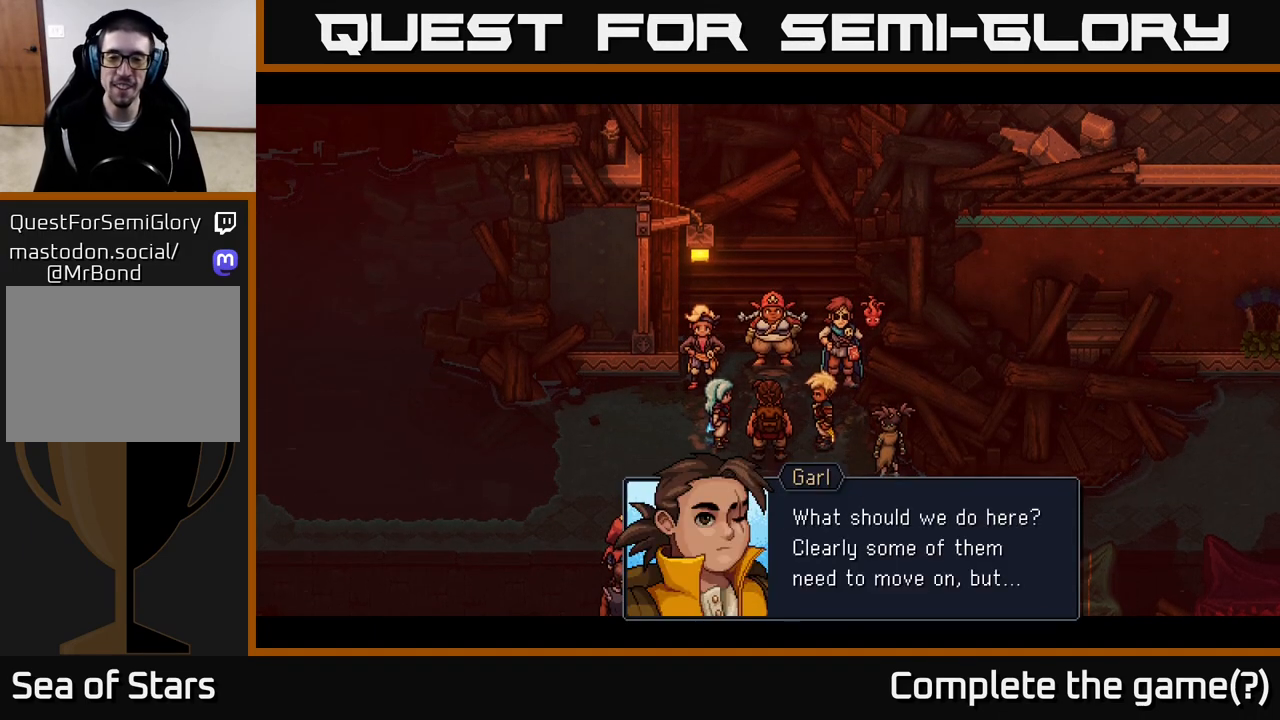
{"buttons": [], "left_stick": "center", "right_stick": "center", "events": []}
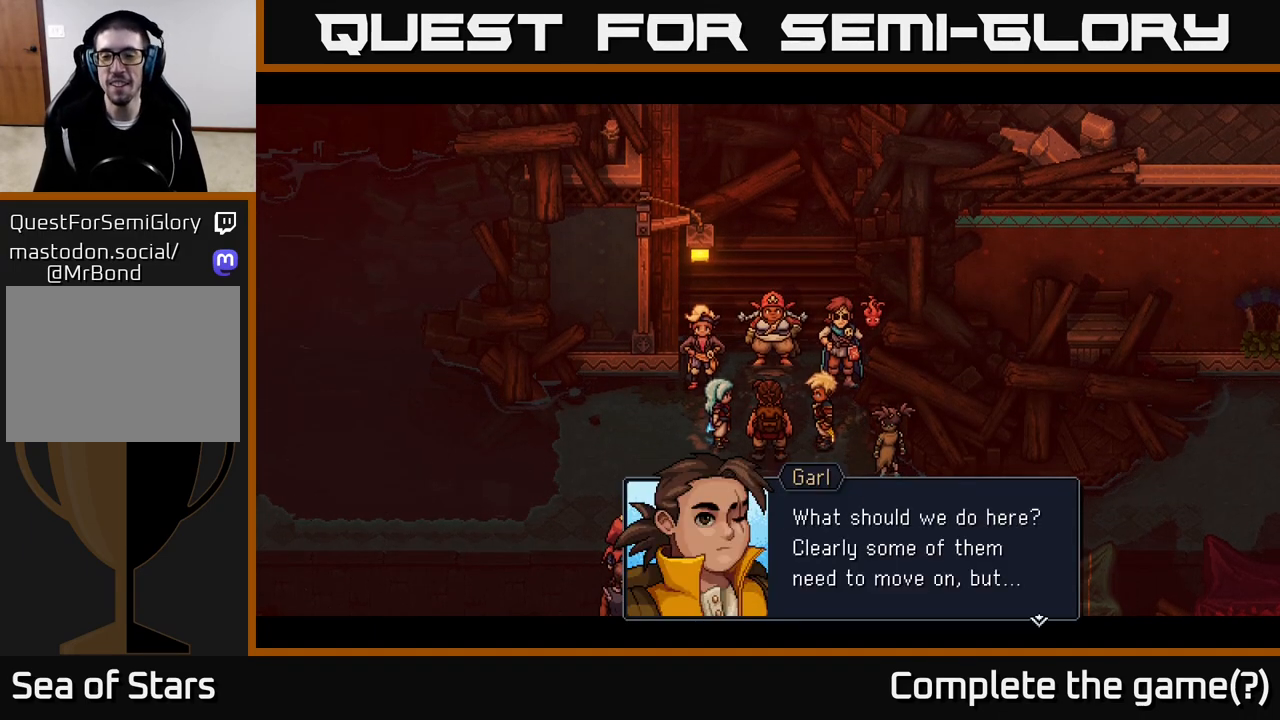
{"buttons": [], "left_stick": "center", "right_stick": "center", "events": []}
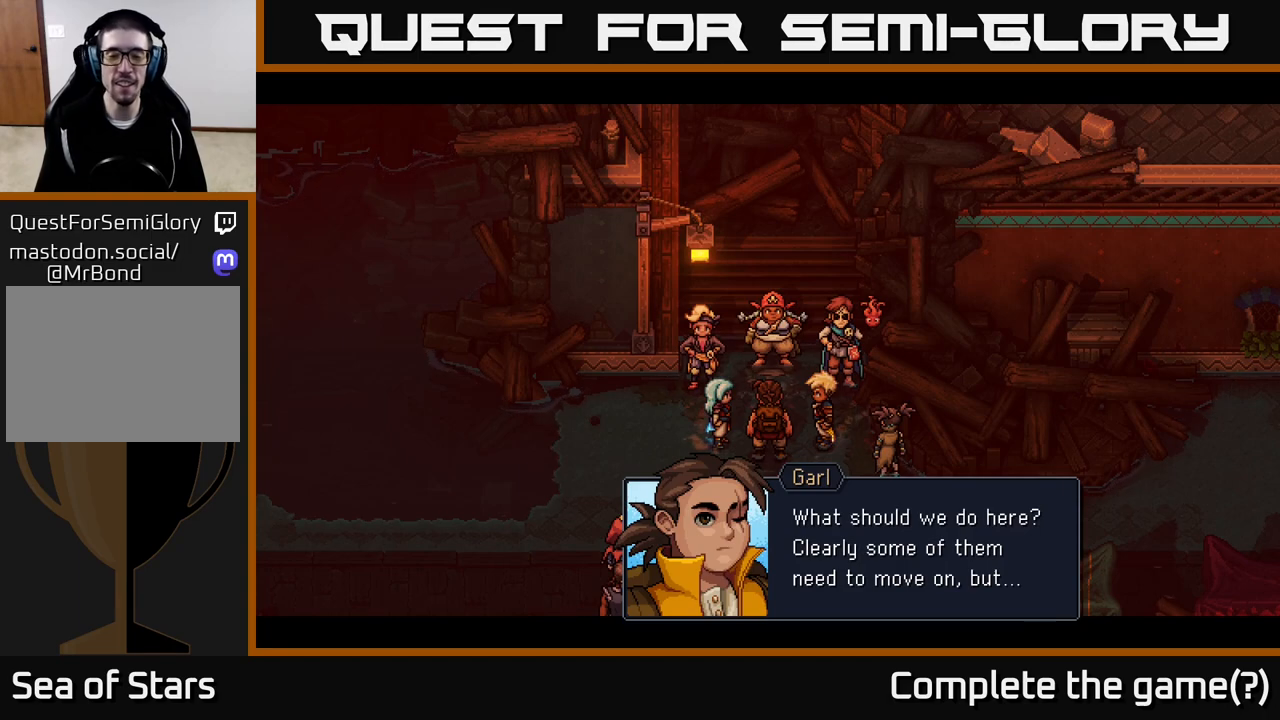
{"buttons": [], "left_stick": "center", "right_stick": "center", "events": []}
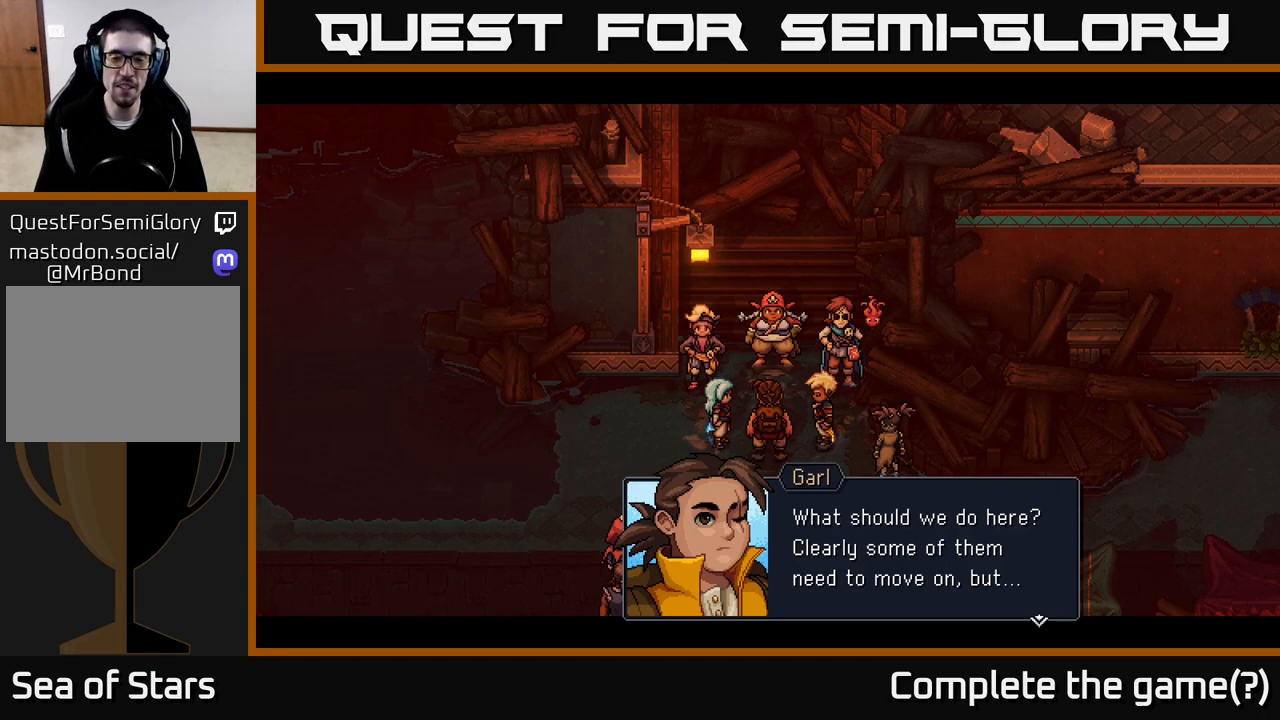
{"buttons": [], "left_stick": "center", "right_stick": "center", "events": [[217, "A", "down"], [367, "A", "up"]]}
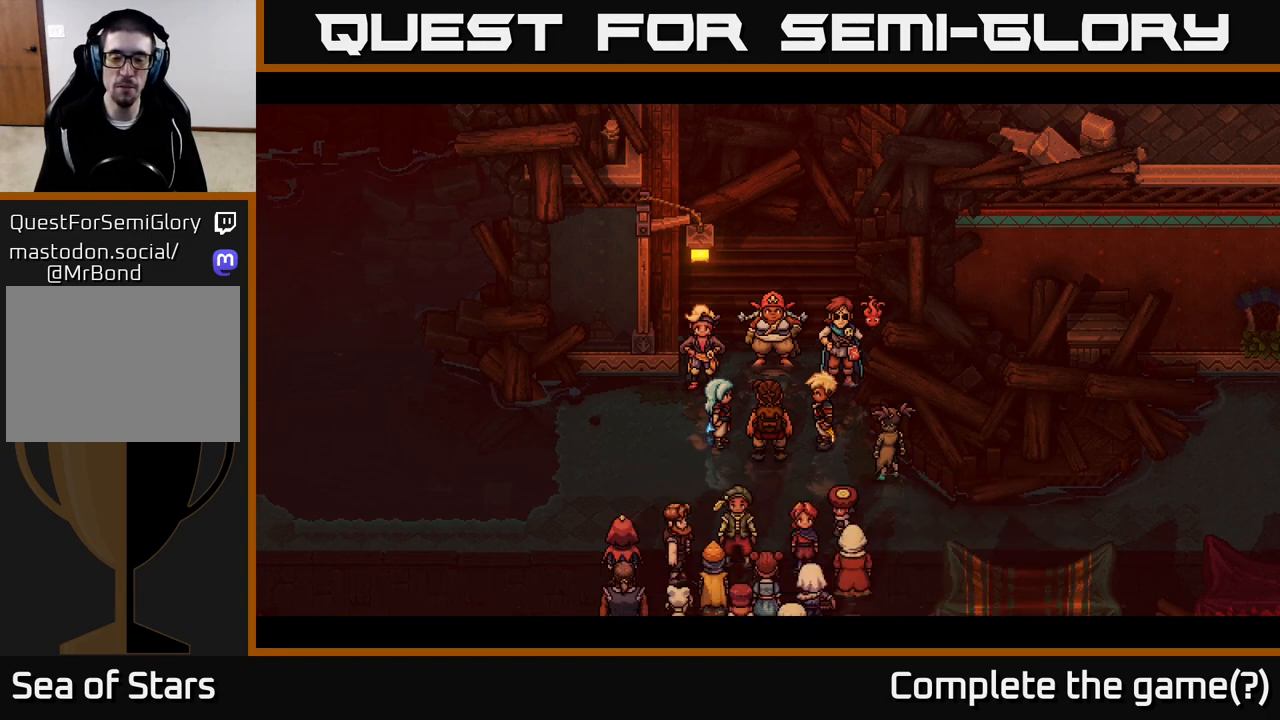
{"buttons": [], "left_stick": "center", "right_stick": "center", "events": []}
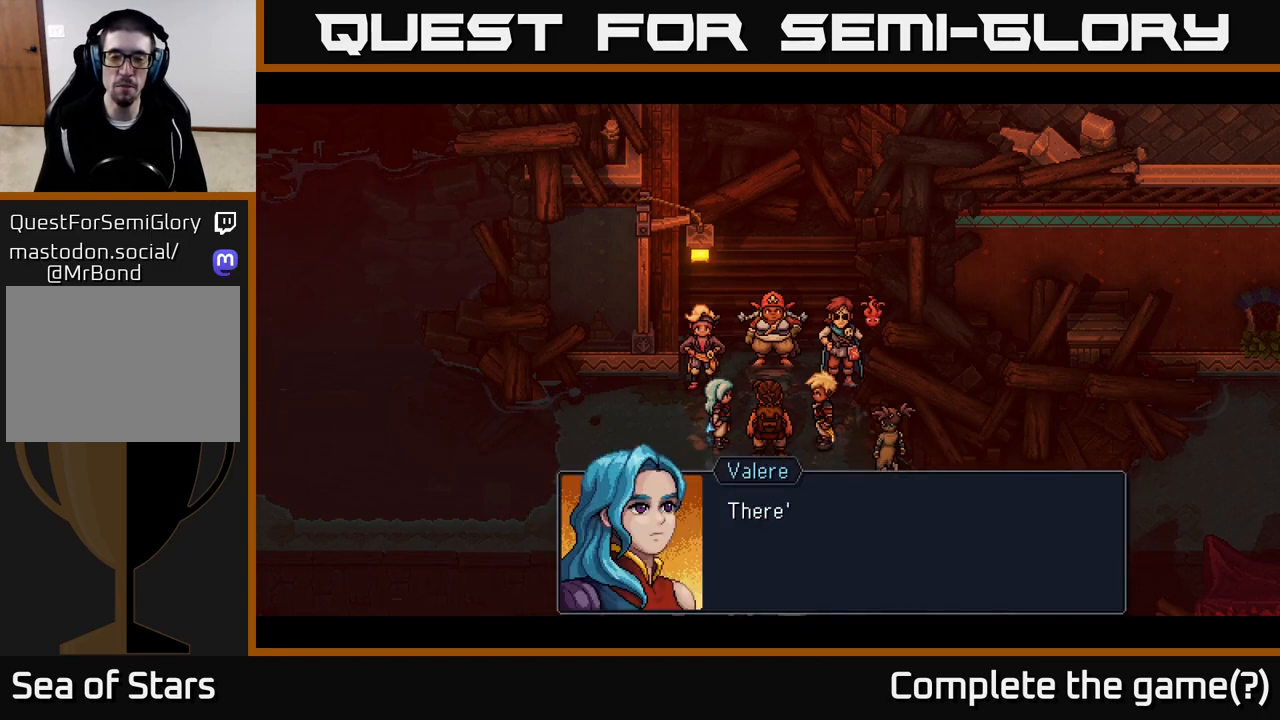
{"buttons": [], "left_stick": "center", "right_stick": "center", "events": [[317, "A", "down"], [483, "A", "up"]]}